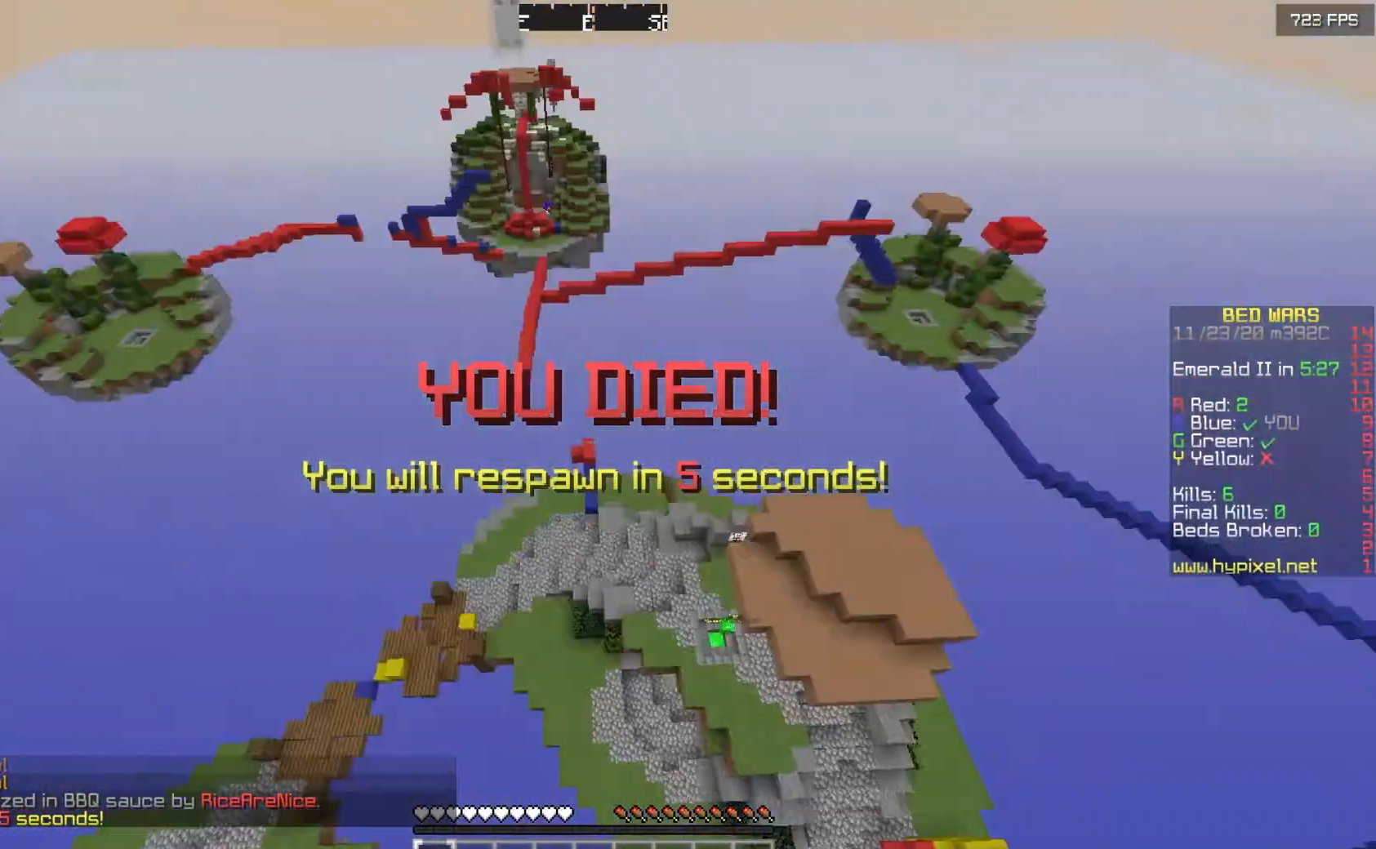
Gameplay with keyboard and mouse; each line is a JSON object with the keys and mouse buttons held at the frame after it. "events" lists presses ("down") and releases ("up") of "a", "d", "s", "w", "mouse_left" and "mouse_right" between this image and that frame as [ms after this image, input, new state], when the widget could be followed in between. "mouse_left", "mouse_right" = the "left", "right" buttons of the "mouse" list. No other keys are recorded. Fast repeated clicks can show as one long hold. Mouse movement is not recorded.
{"keys": [], "mouse": [], "events": []}
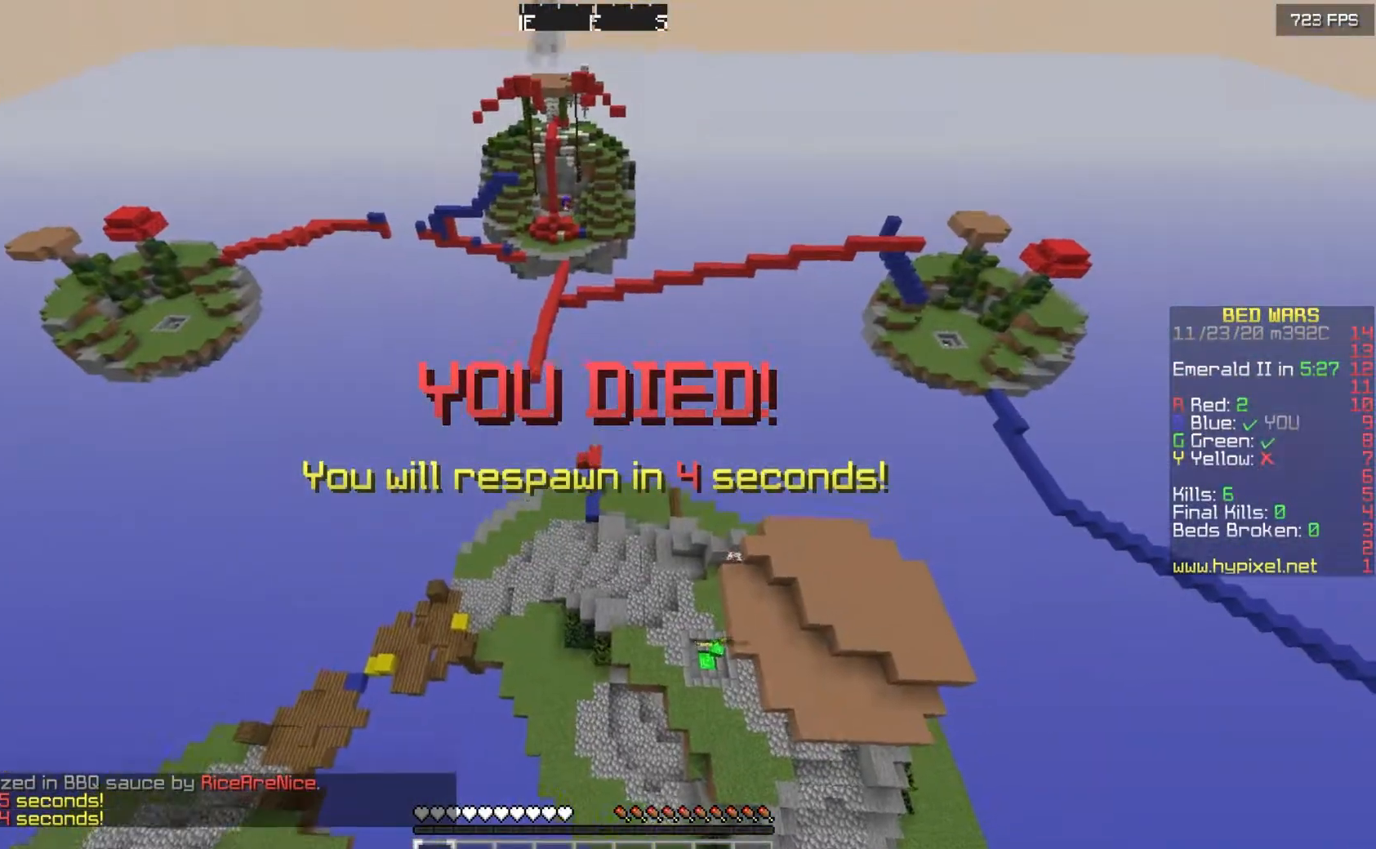
{"keys": ["w"], "mouse": [], "events": [[200, "w", "down"]]}
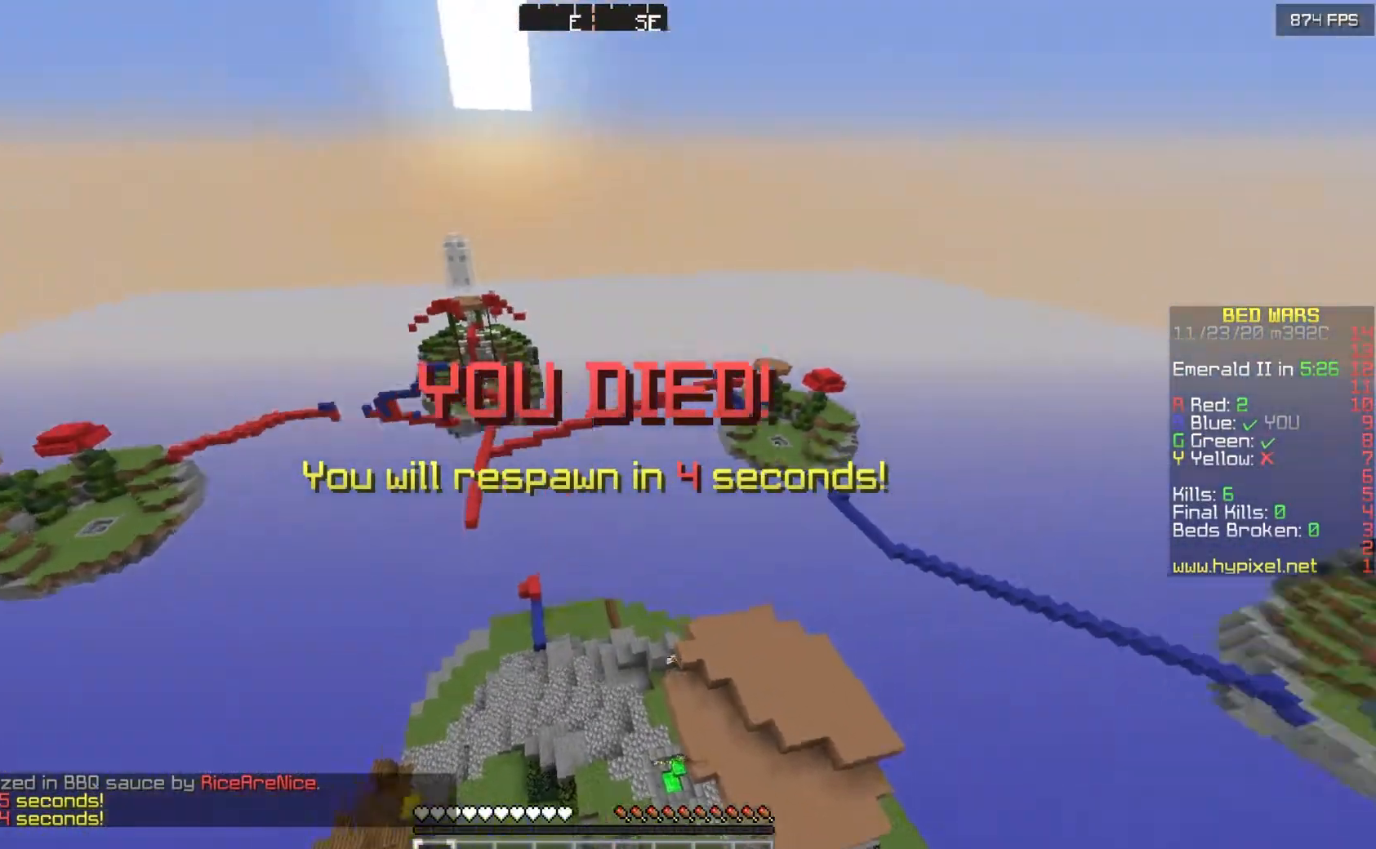
{"keys": ["w"], "mouse": [], "events": []}
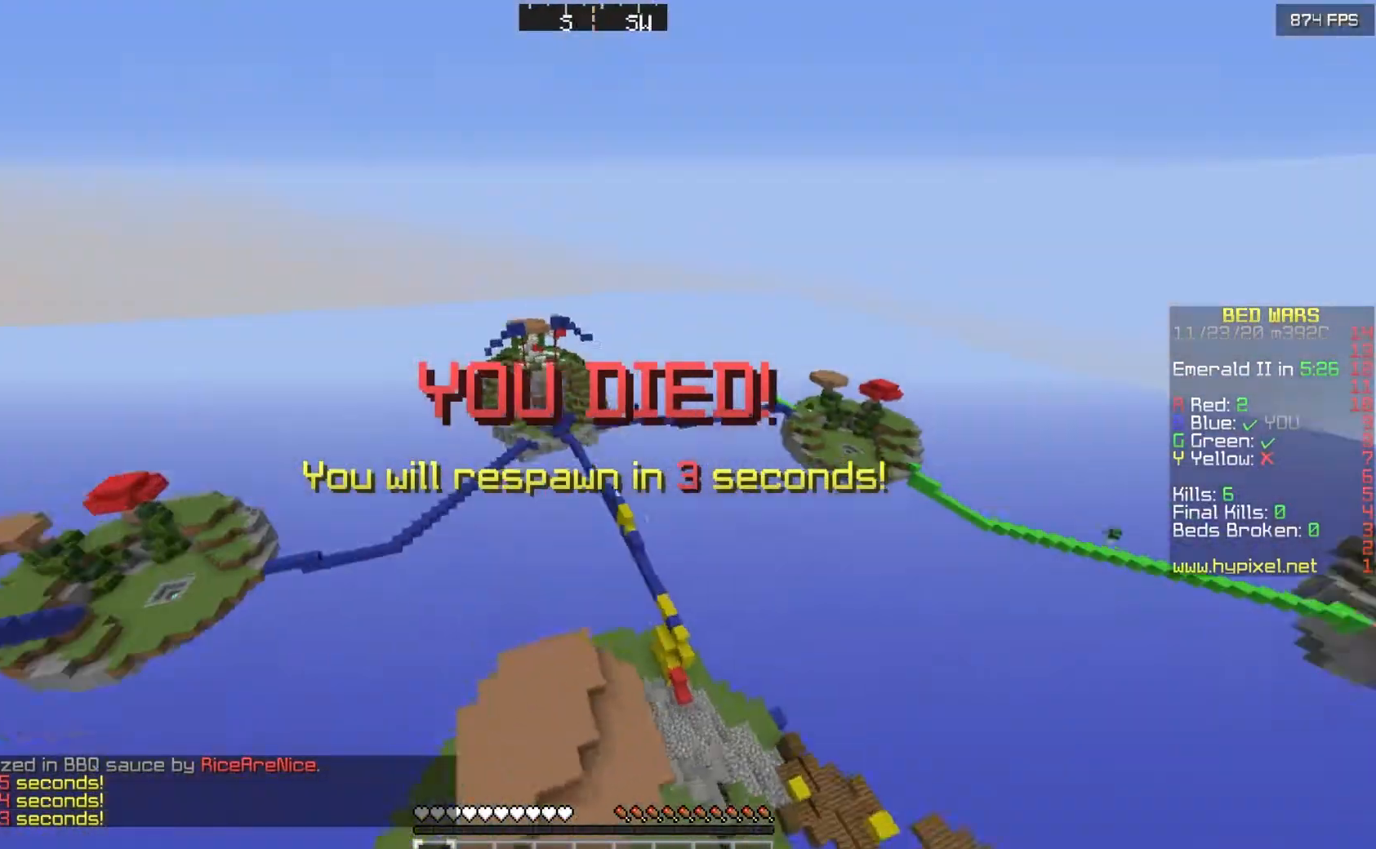
{"keys": ["w"], "mouse": [], "events": []}
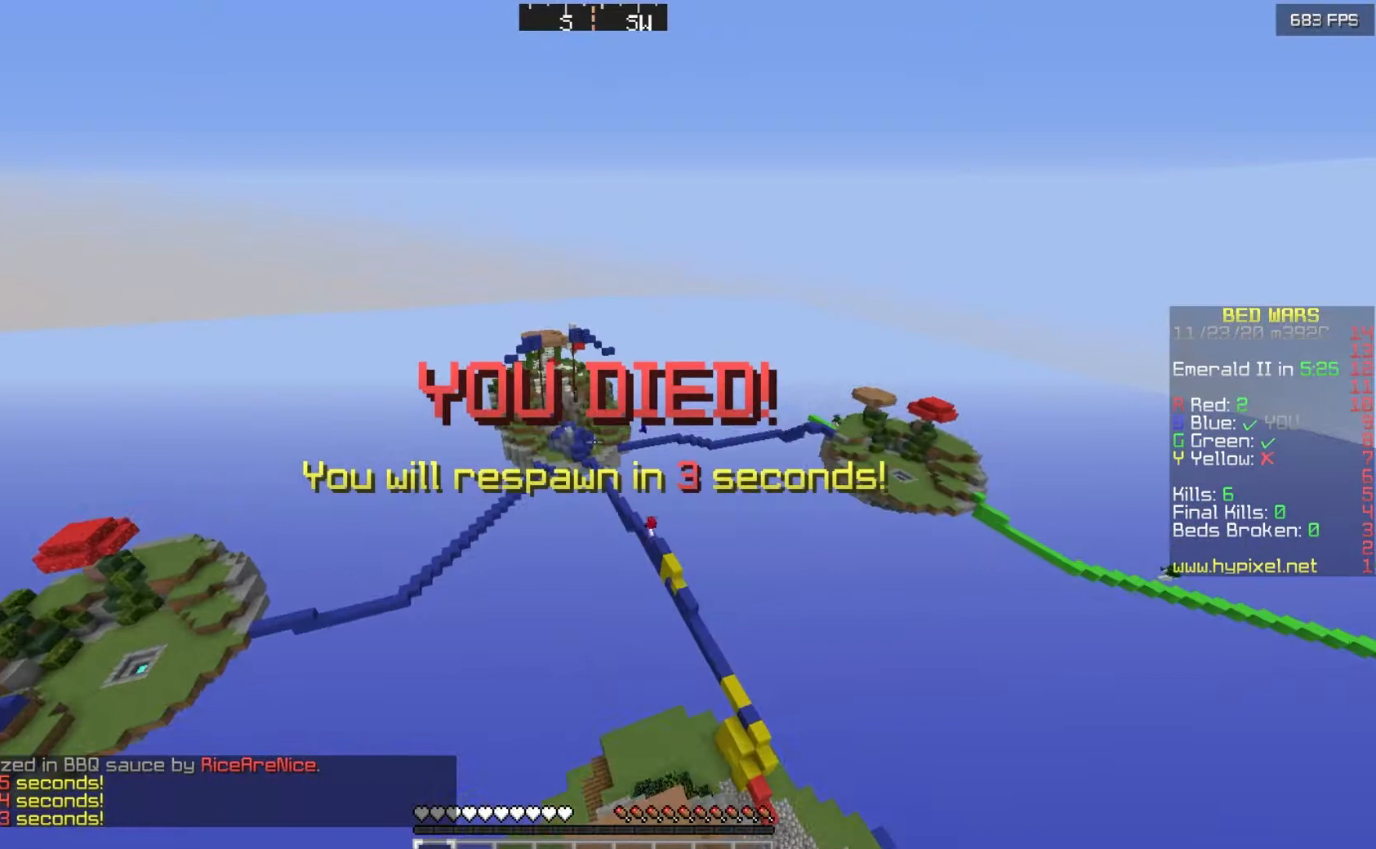
{"keys": [], "mouse": [], "events": [[133, "w", "up"]]}
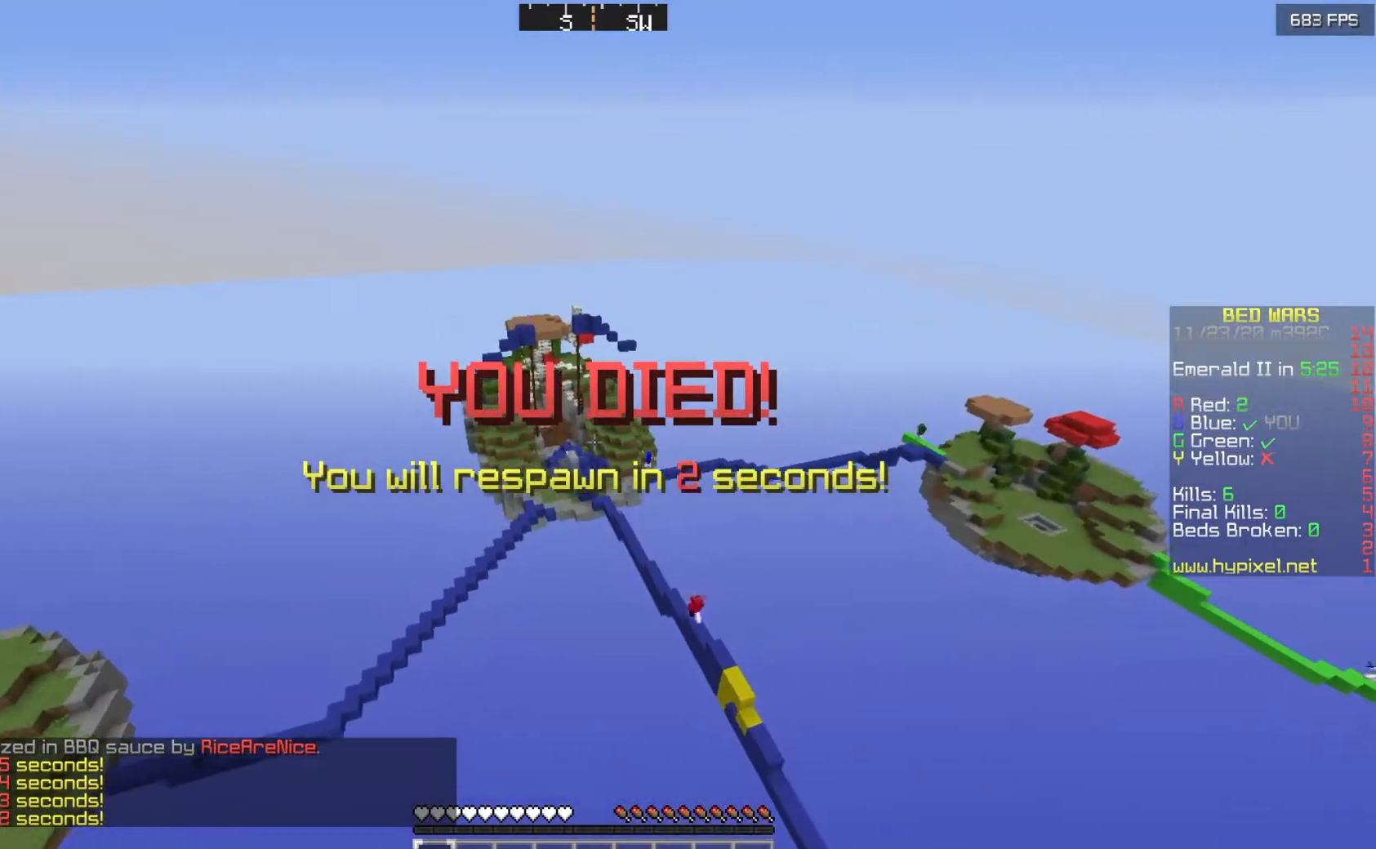
{"keys": ["w"], "mouse": [], "events": [[367, "w", "down"]]}
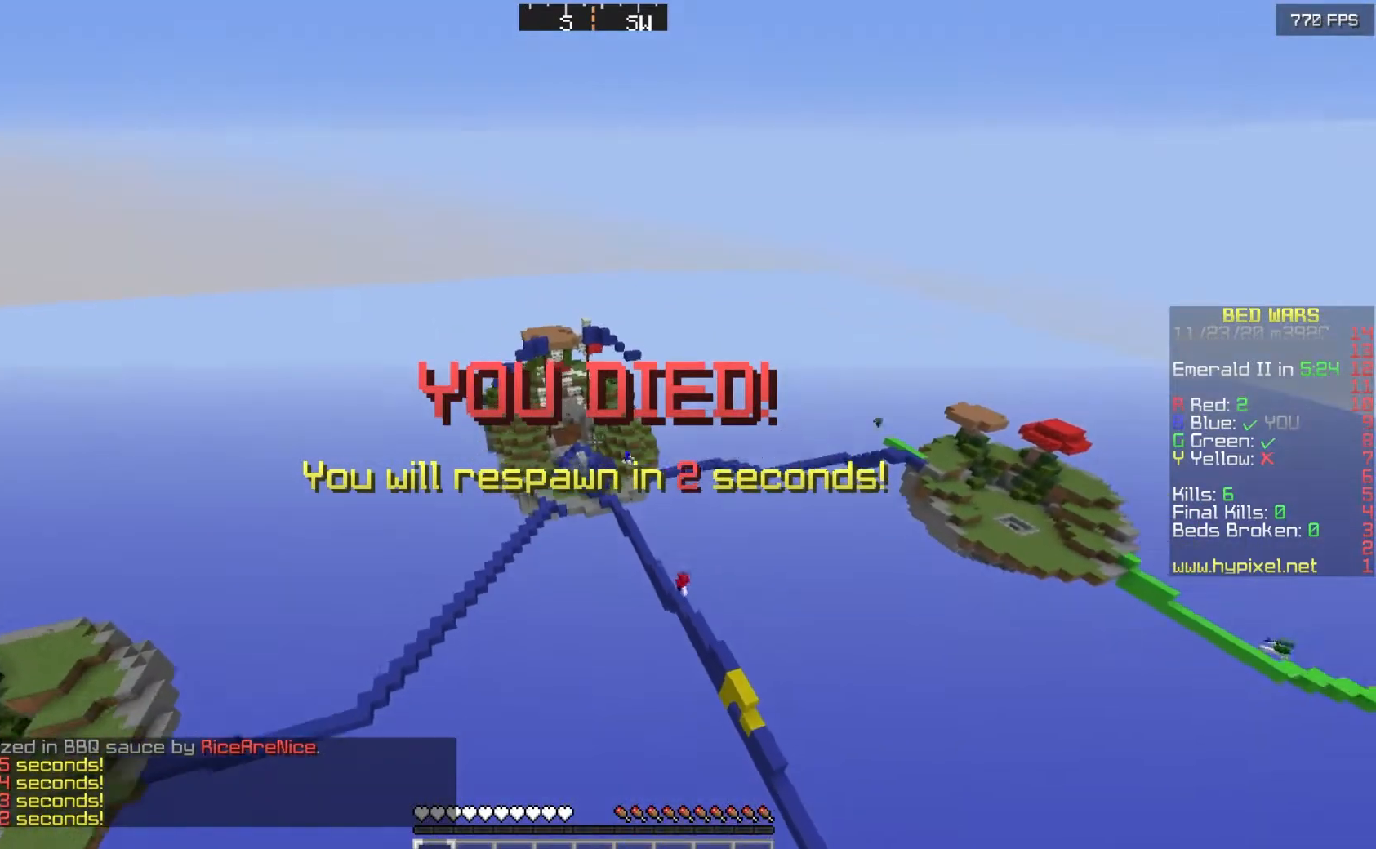
{"keys": [], "mouse": [], "events": [[367, "w", "up"]]}
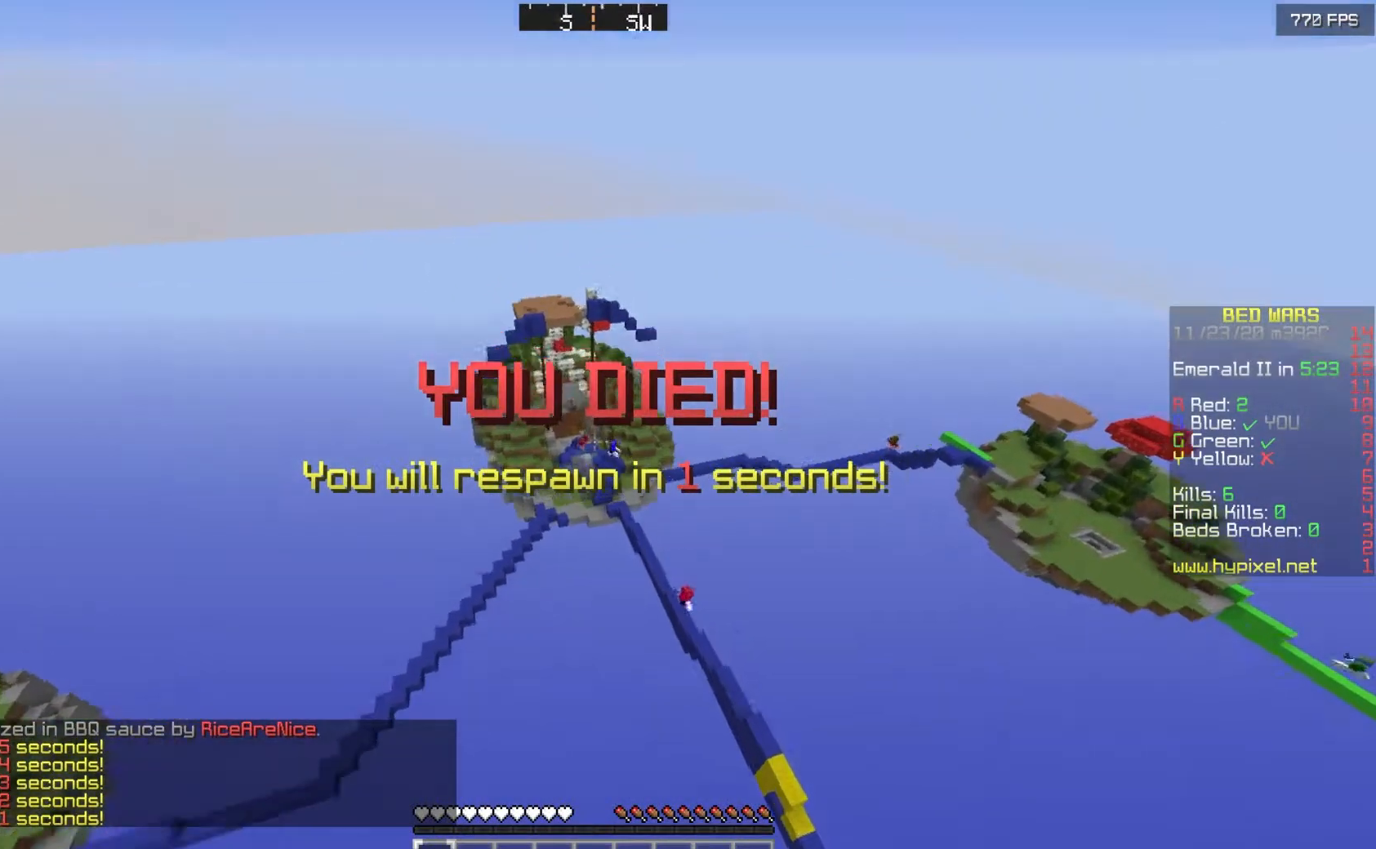
{"keys": [], "mouse": [], "events": []}
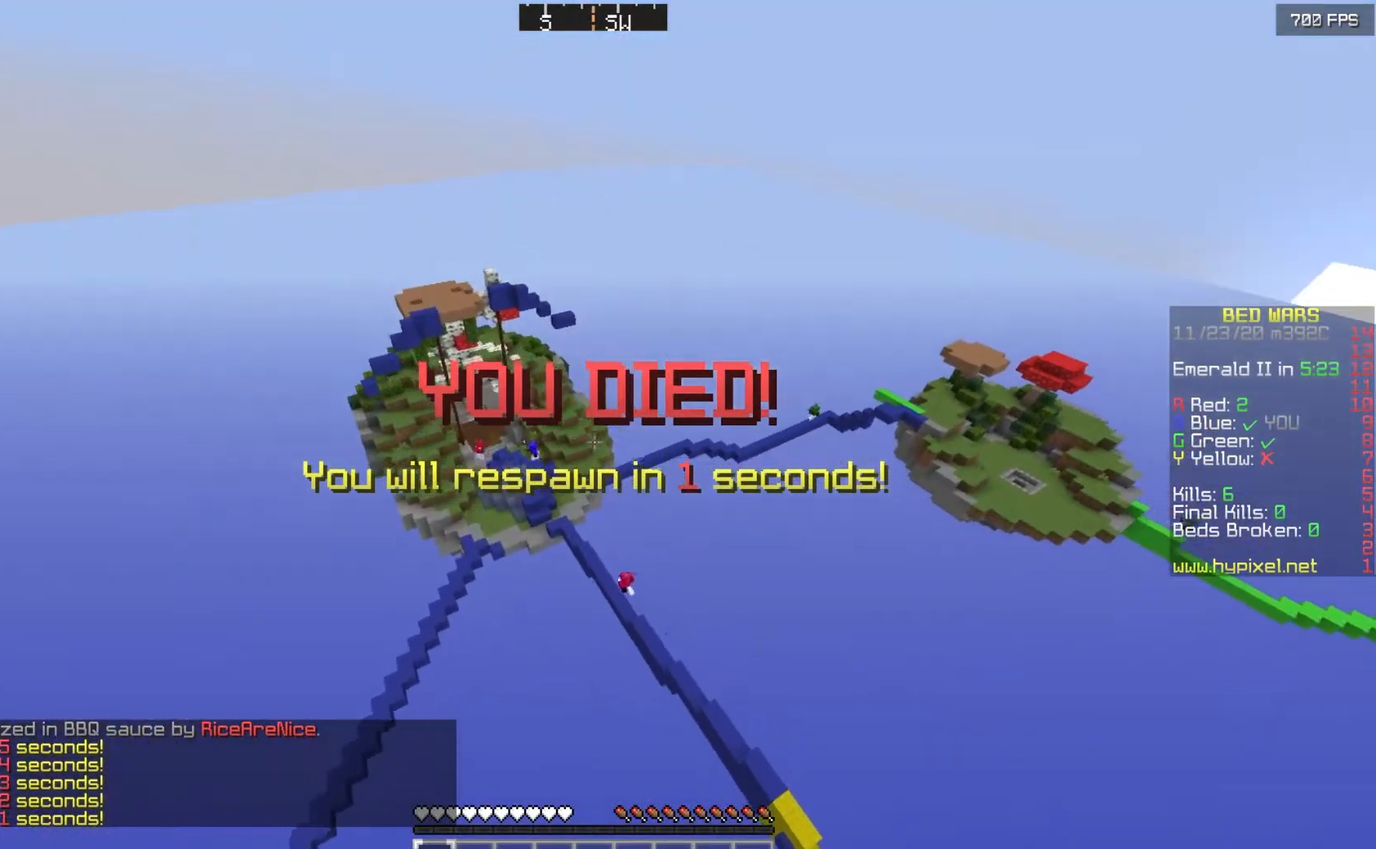
{"keys": ["w"], "mouse": [], "events": [[133, "w", "down"]]}
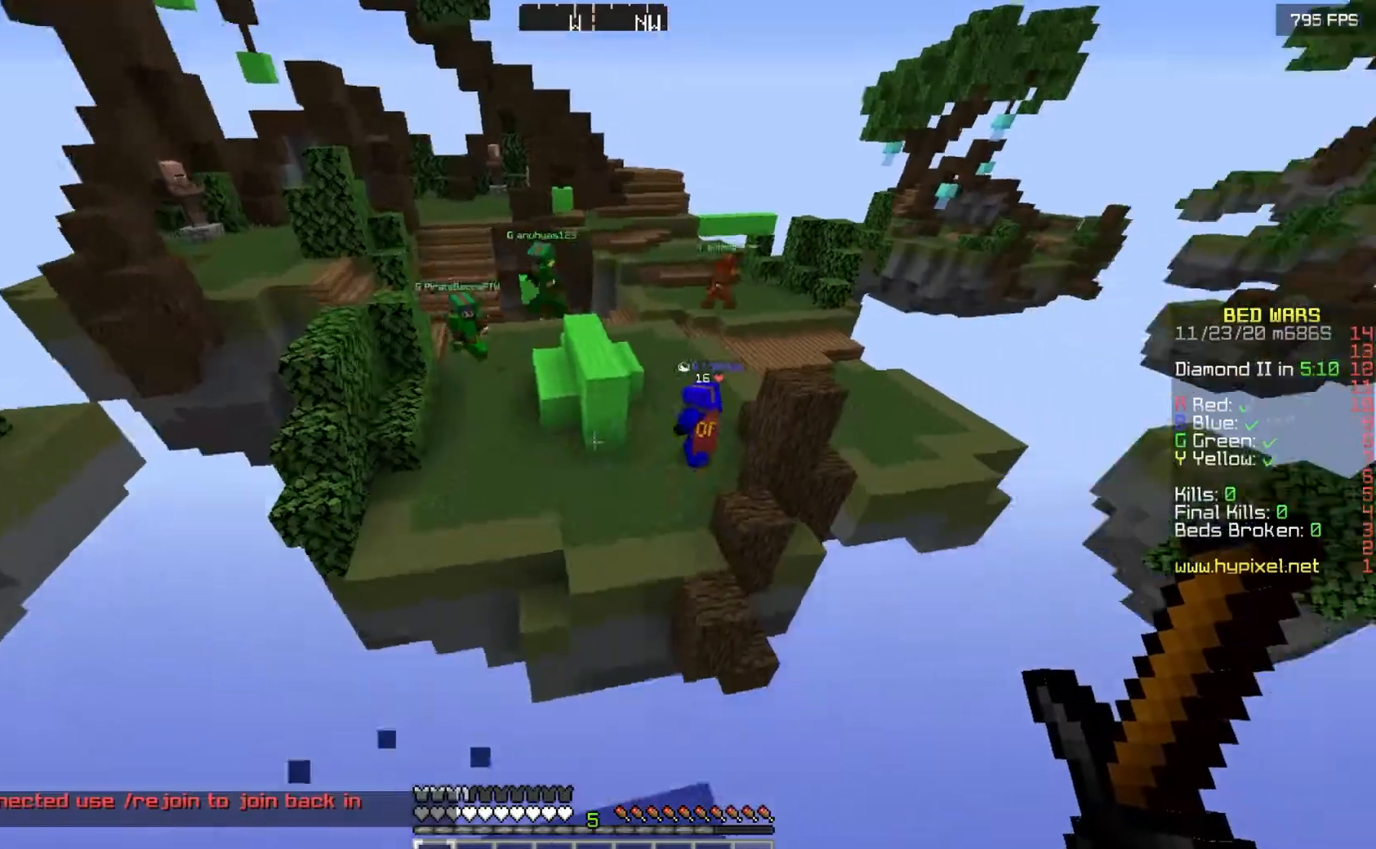
{"keys": ["w"], "mouse": [], "events": []}
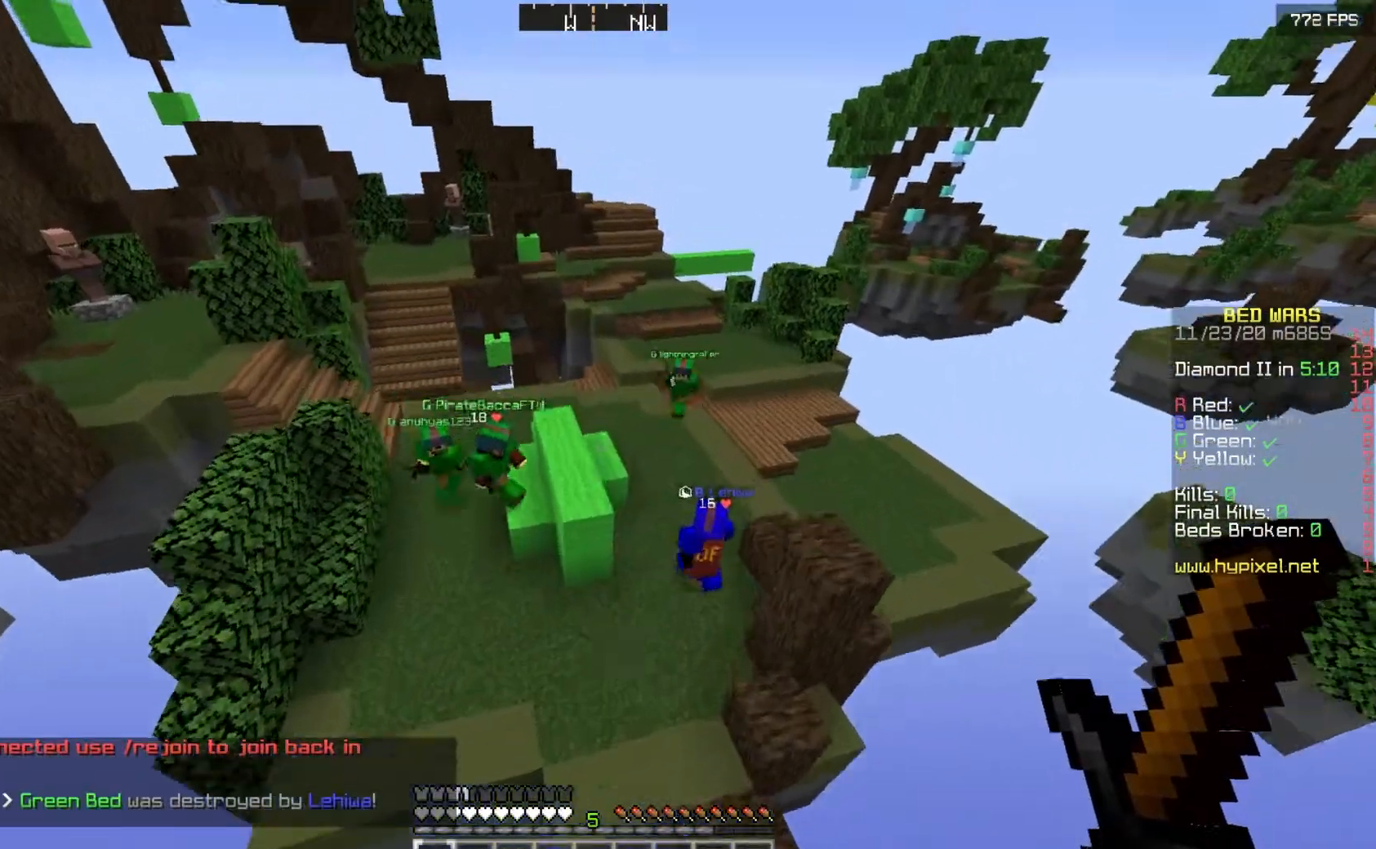
{"keys": ["w"], "mouse": ["left"], "events": [[433, "mouse_left", "down"]]}
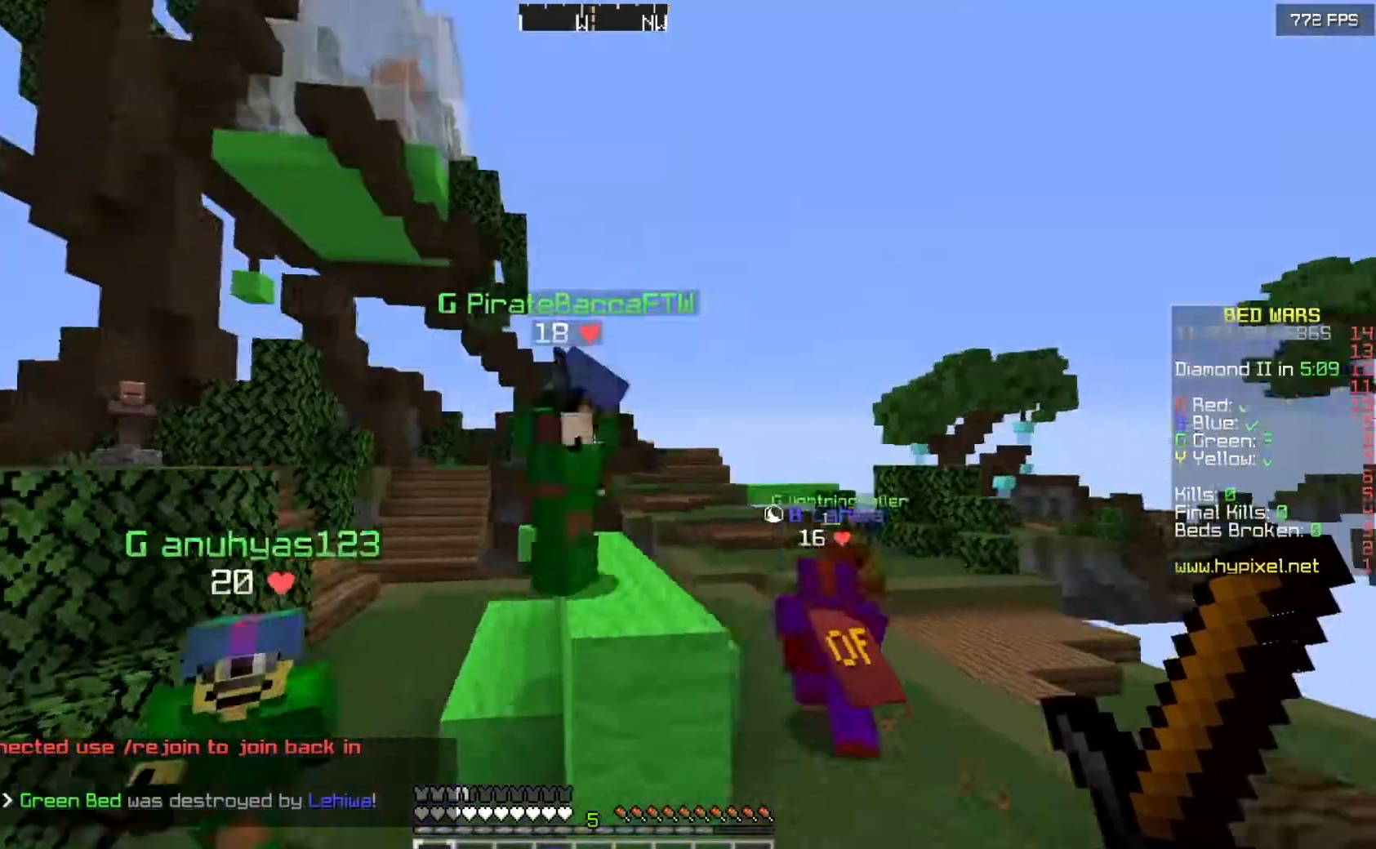
{"keys": ["d", "w"], "mouse": ["left"], "events": [[167, "d", "down"], [267, "mouse_left", "up"], [300, "mouse_left", "down"]]}
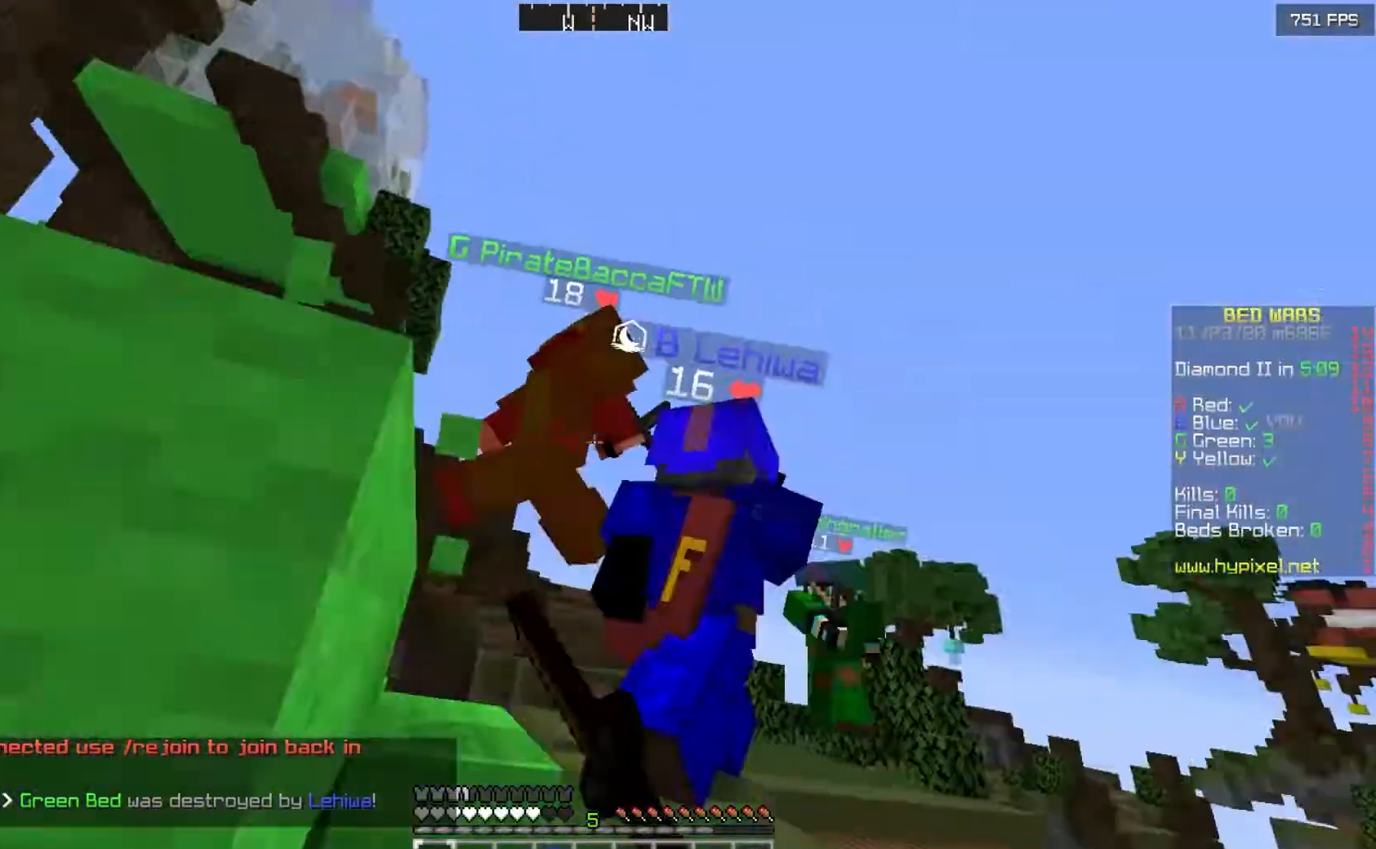
{"keys": ["w"], "mouse": ["left"], "events": [[100, "mouse_left", "up"], [133, "mouse_left", "down"], [400, "mouse_left", "up"], [467, "d", "up"], [467, "mouse_left", "down"]]}
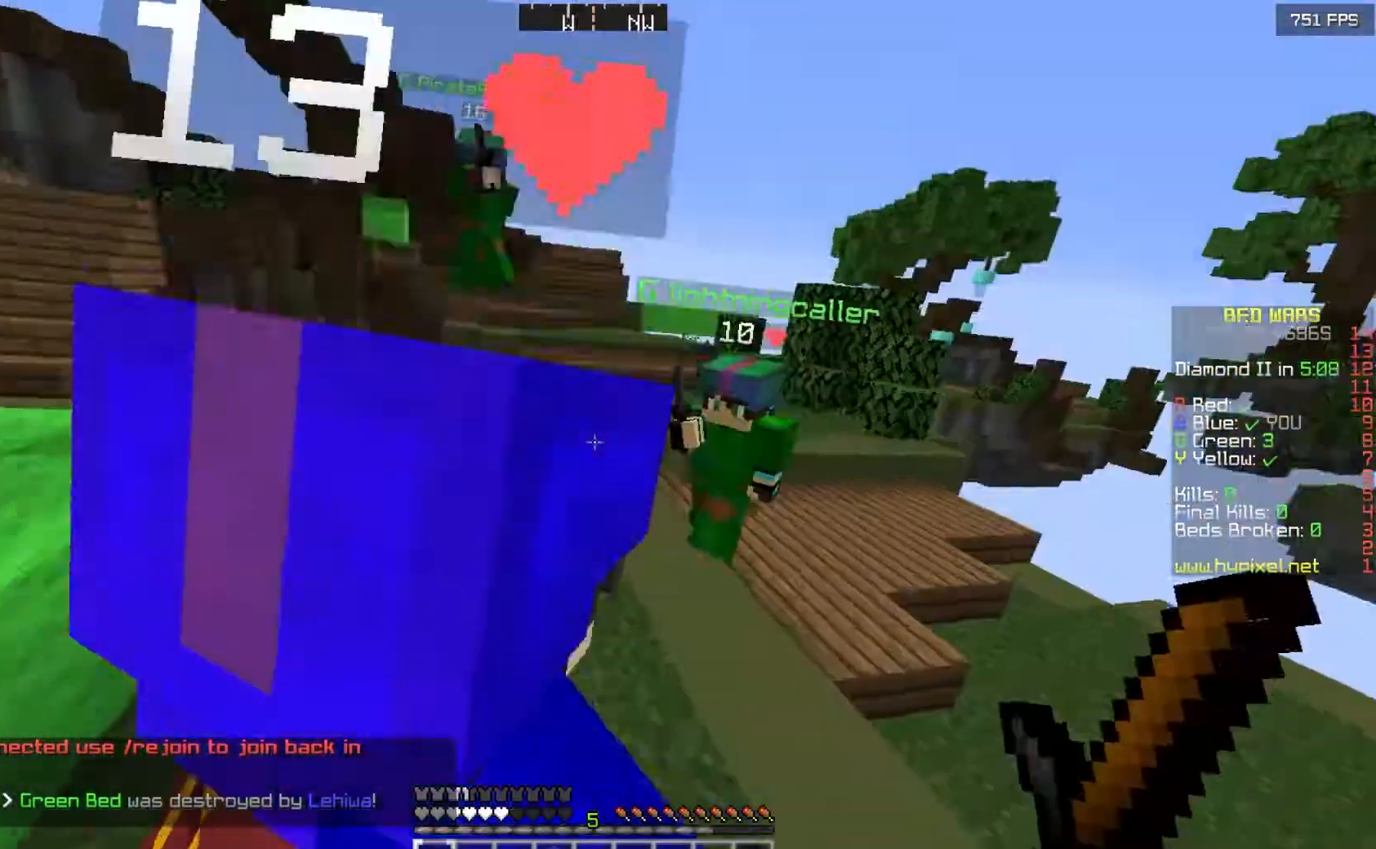
{"keys": ["w"], "mouse": ["left"], "events": []}
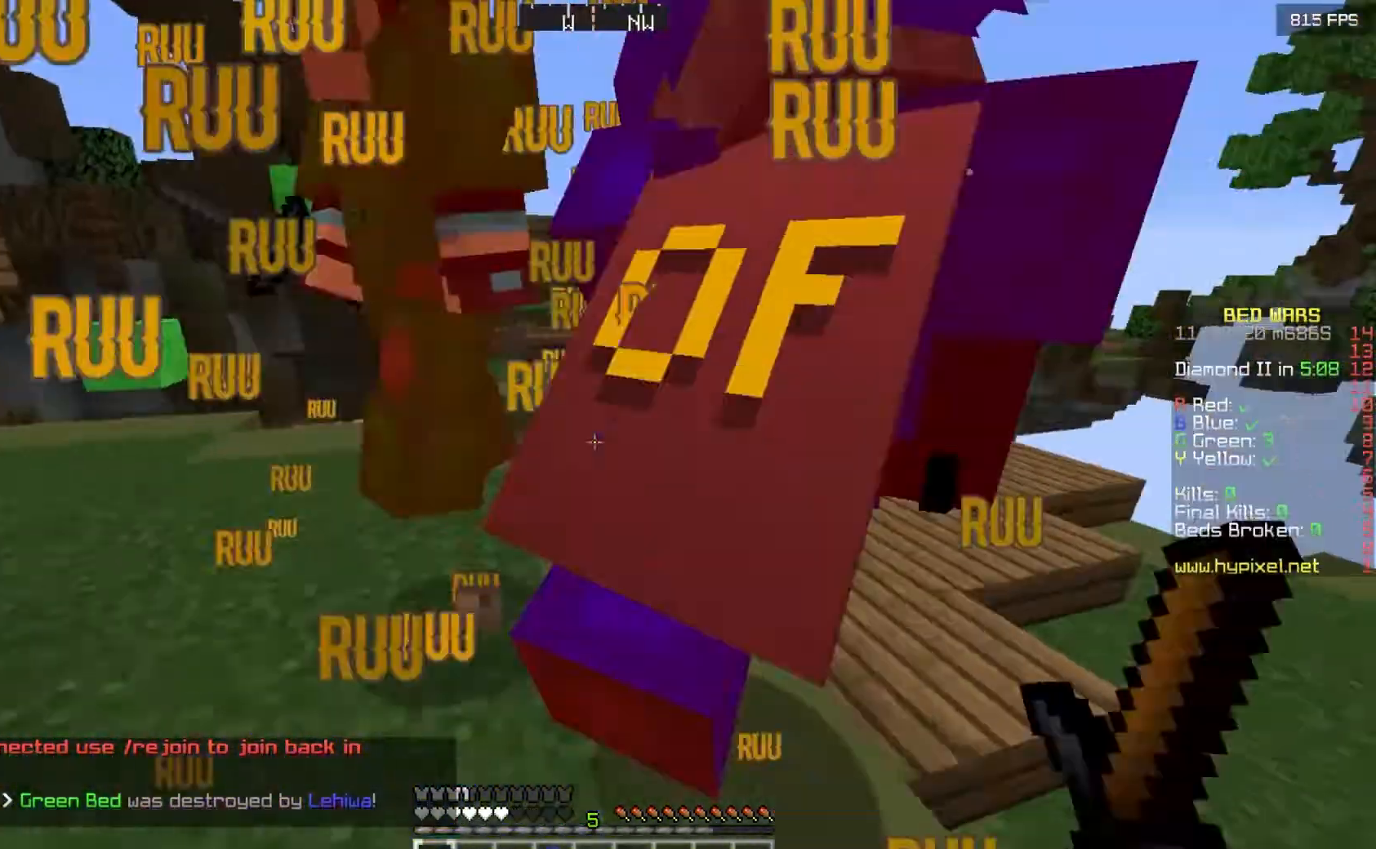
{"keys": ["w"], "mouse": ["left"], "events": [[233, "w", "up"], [300, "w", "down"]]}
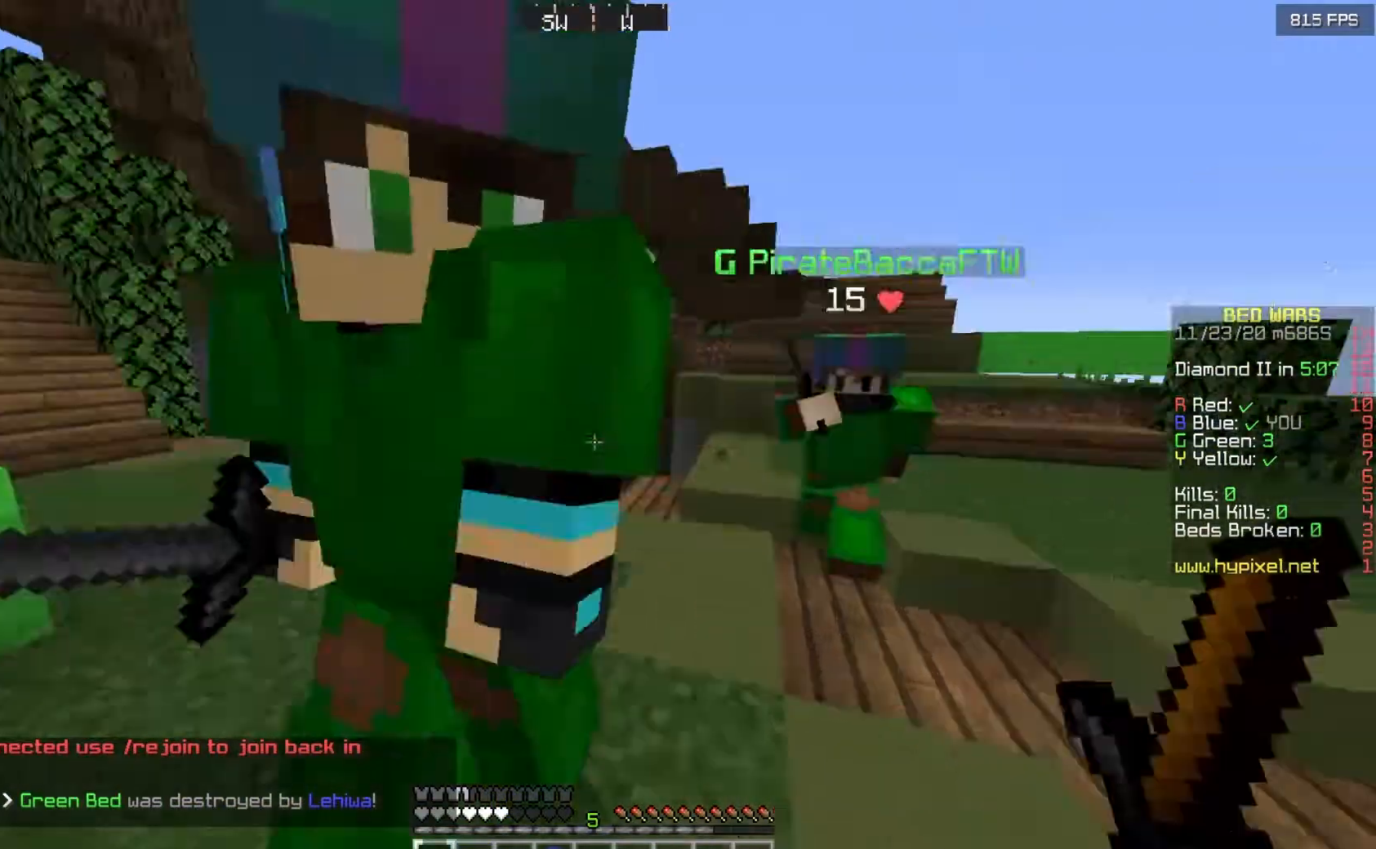
{"keys": ["a", "w"], "mouse": ["left"], "events": [[133, "w", "up"], [333, "a", "down"], [467, "w", "down"]]}
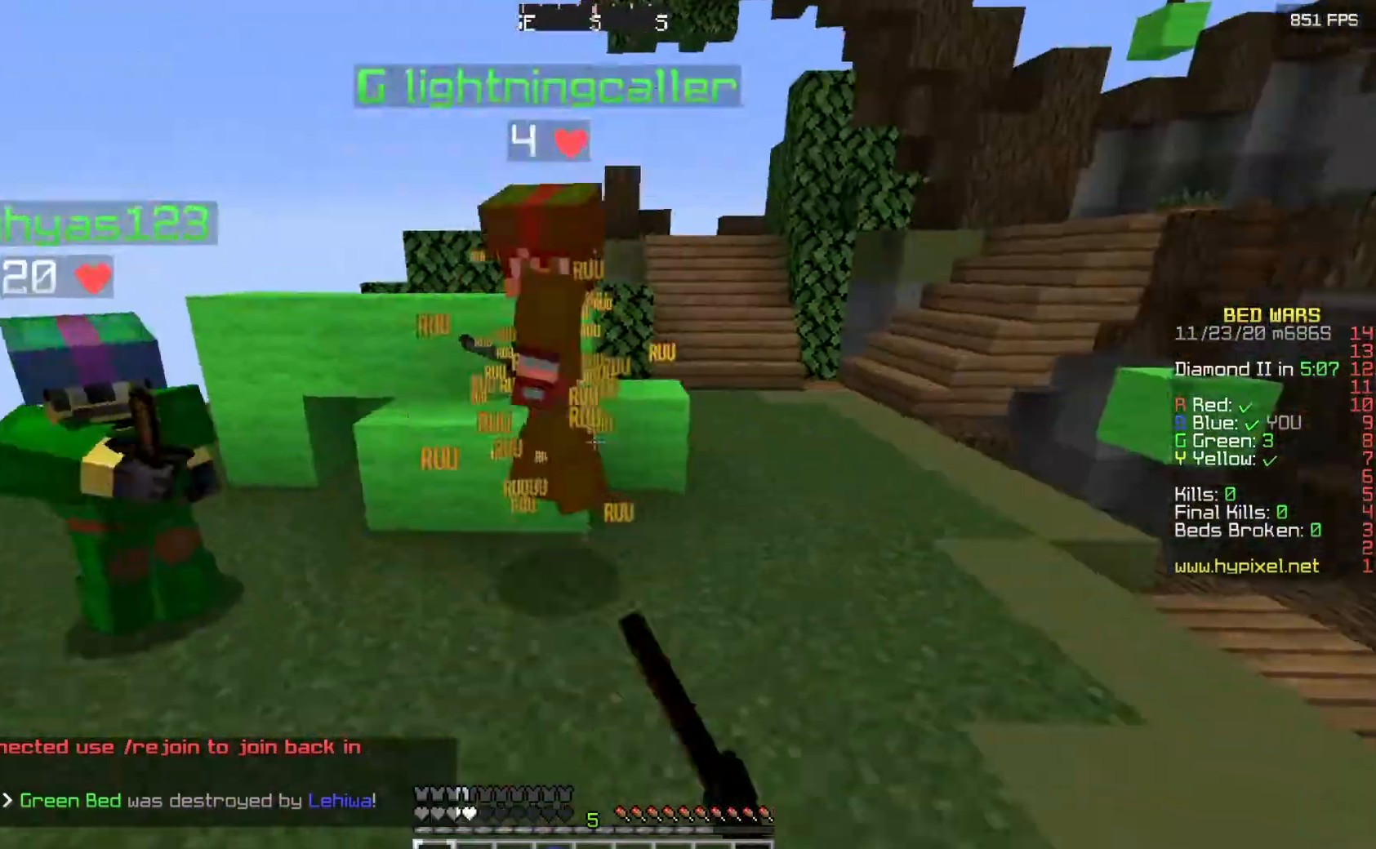
{"keys": ["w"], "mouse": ["left"], "events": [[200, "a", "up"], [300, "mouse_left", "up"], [333, "mouse_left", "down"]]}
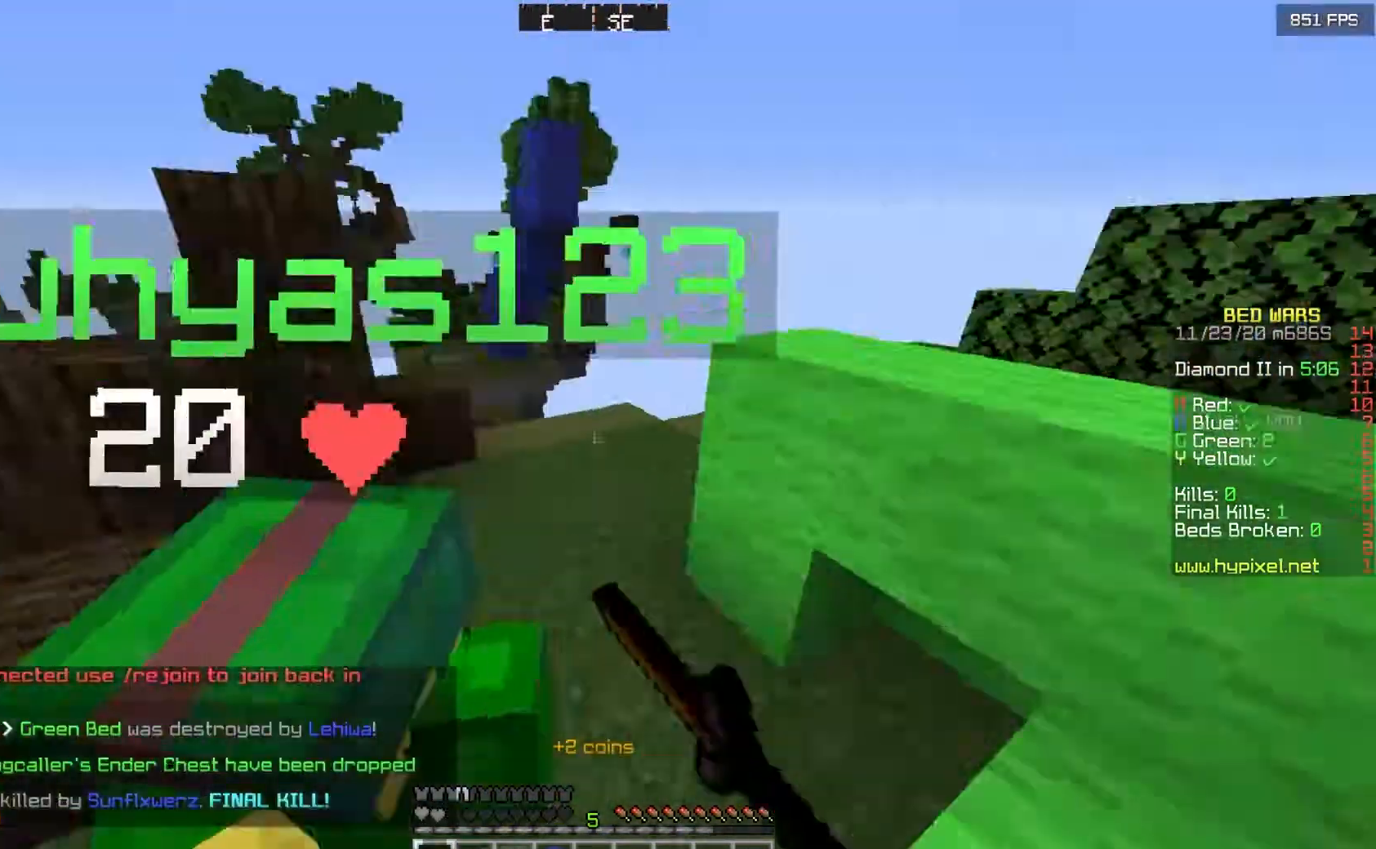
{"keys": ["a"], "mouse": ["left"], "events": [[67, "w", "up"], [100, "a", "down"], [167, "mouse_right", "down"], [200, "a", "up"], [367, "a", "down"], [467, "mouse_right", "up"]]}
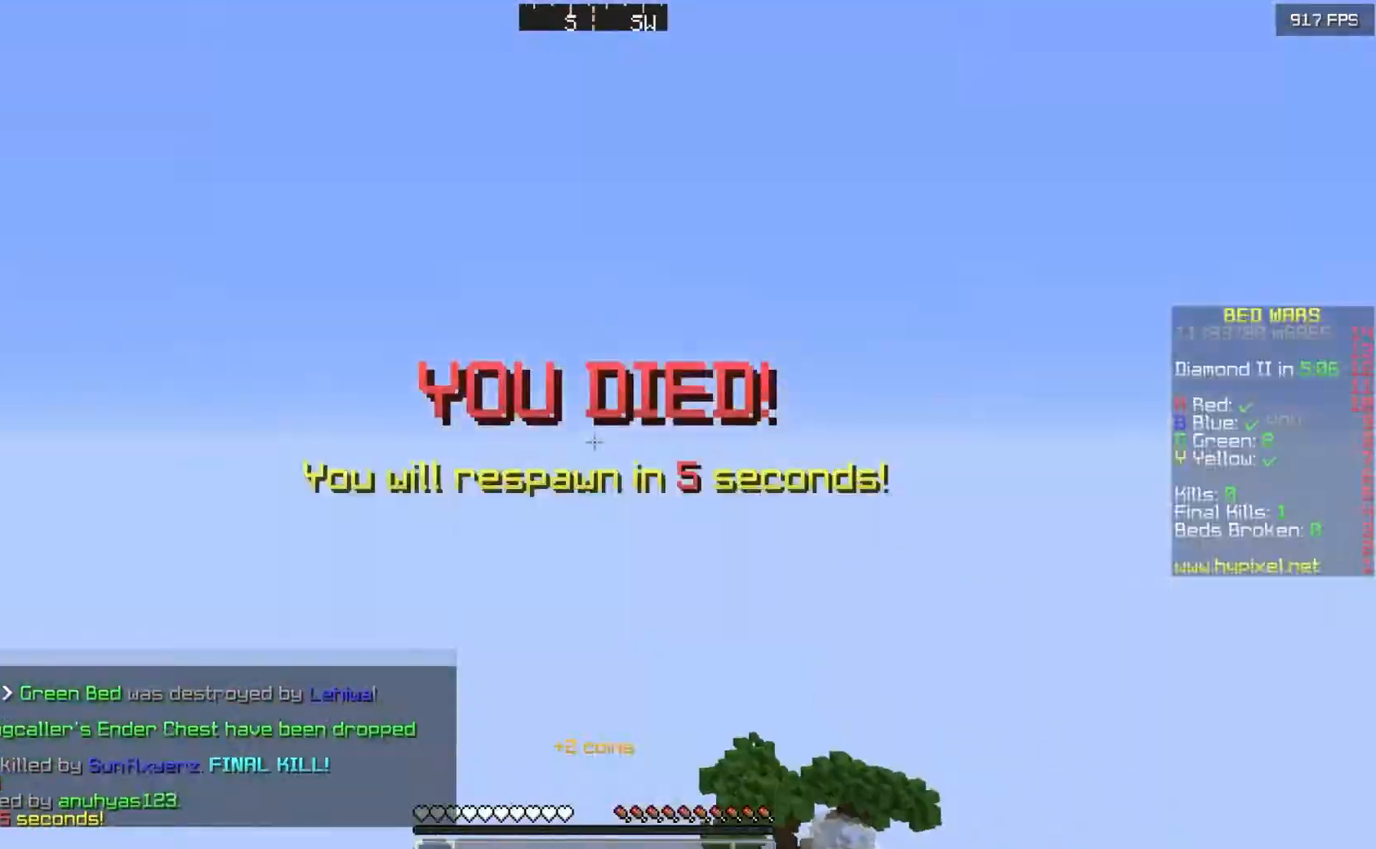
{"keys": [], "mouse": [], "events": [[67, "w", "down"], [100, "a", "up"], [133, "mouse_left", "up"], [267, "w", "up"]]}
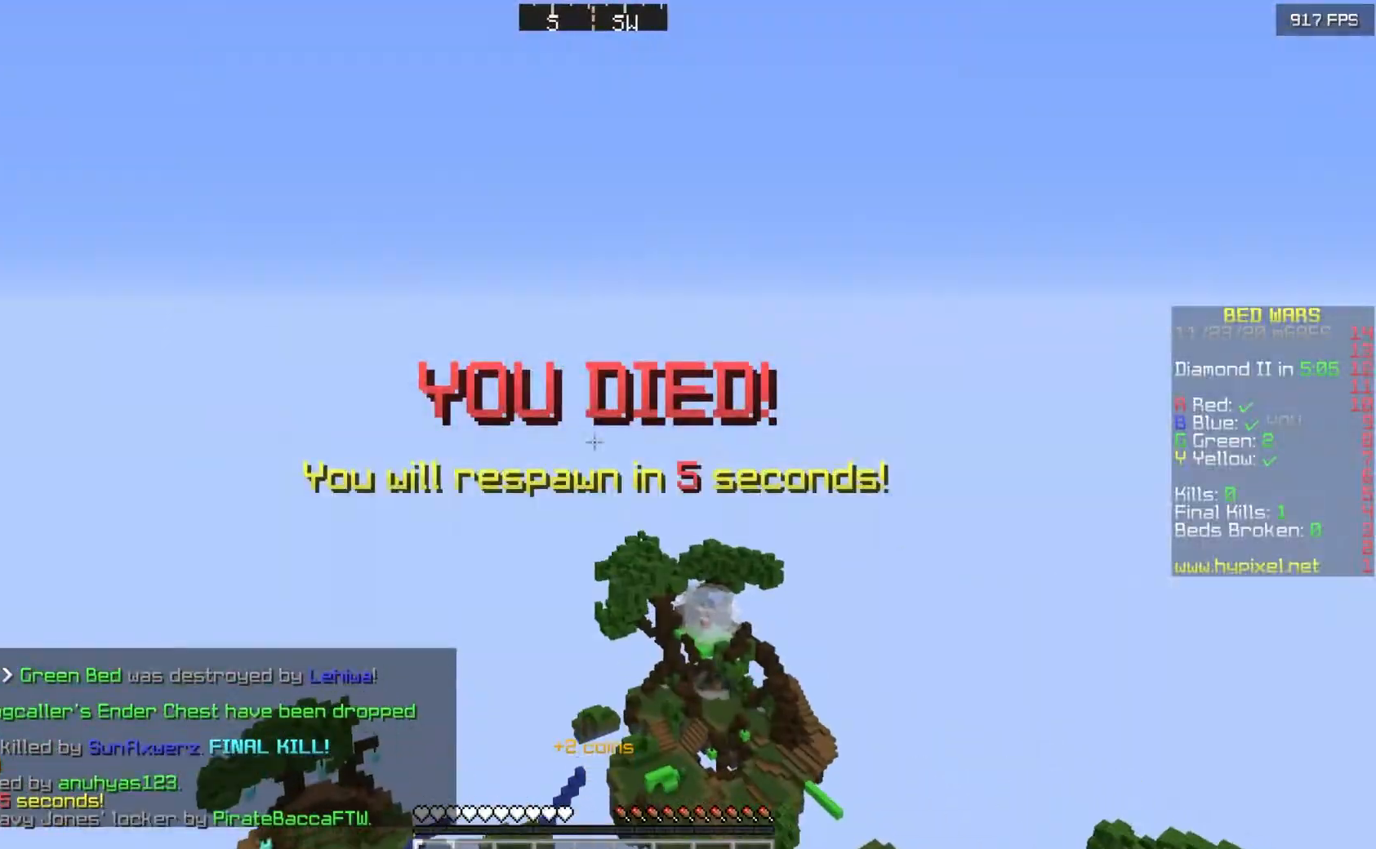
{"keys": [], "mouse": [], "events": []}
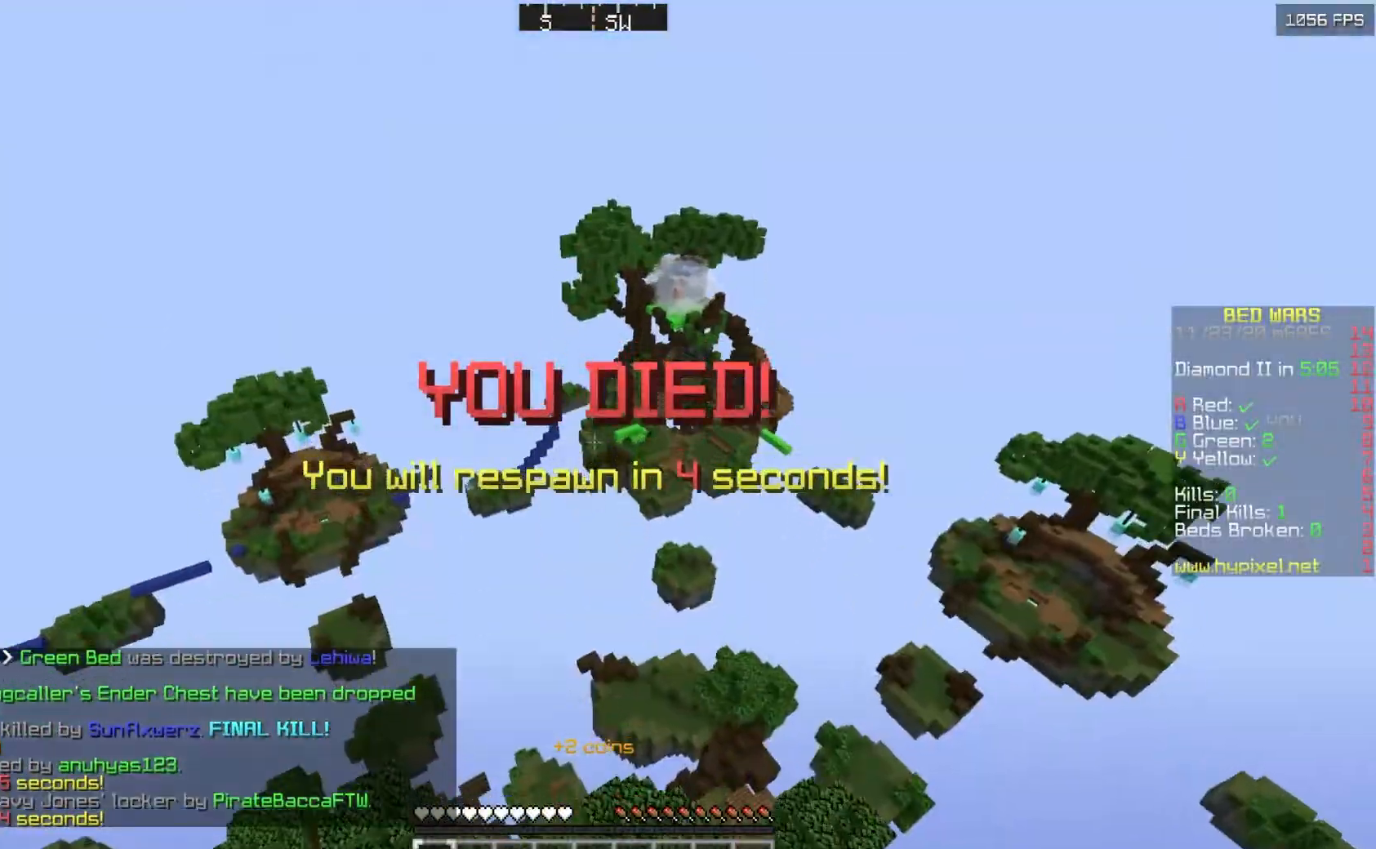
{"keys": [], "mouse": [], "events": []}
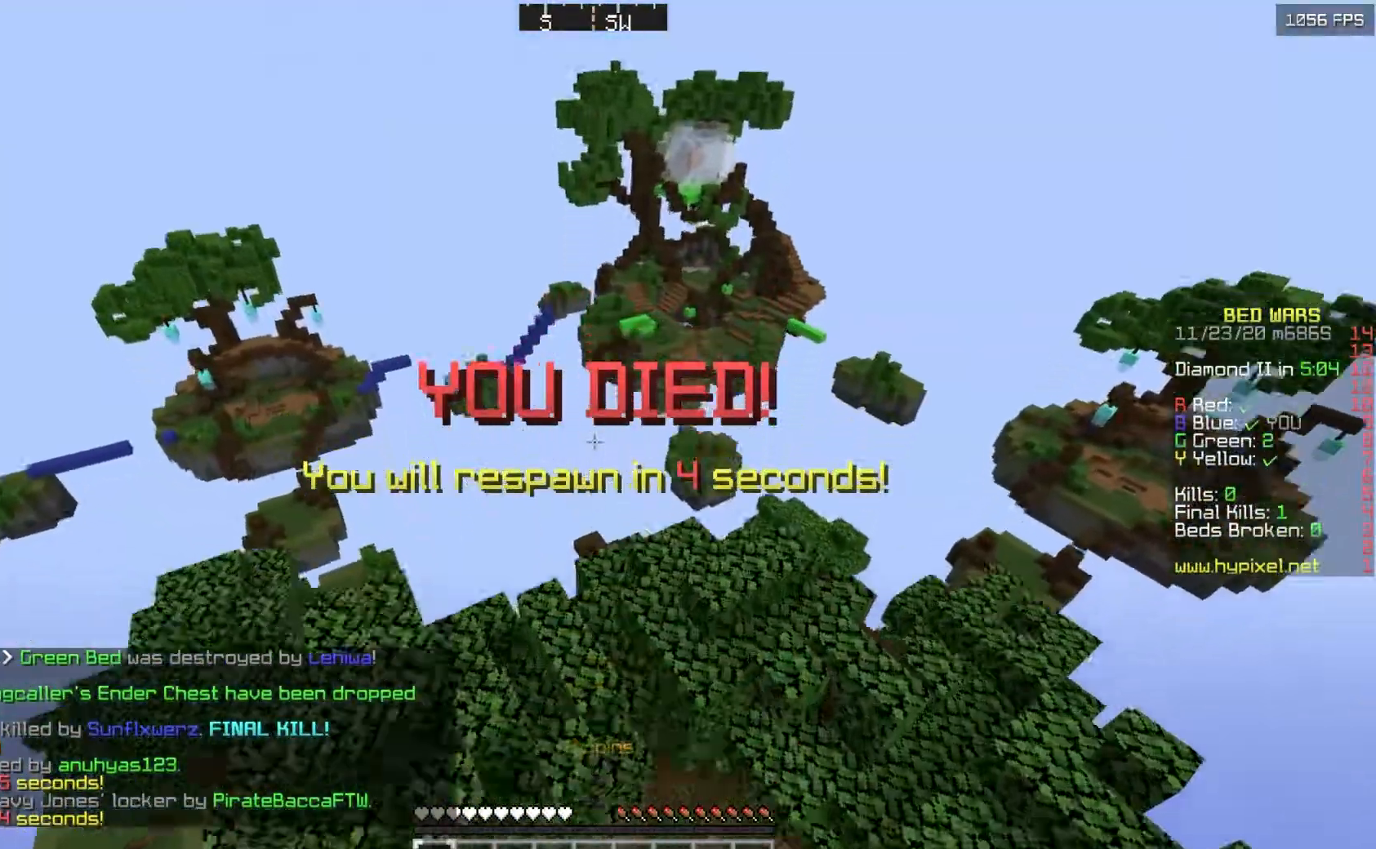
{"keys": [], "mouse": [], "events": []}
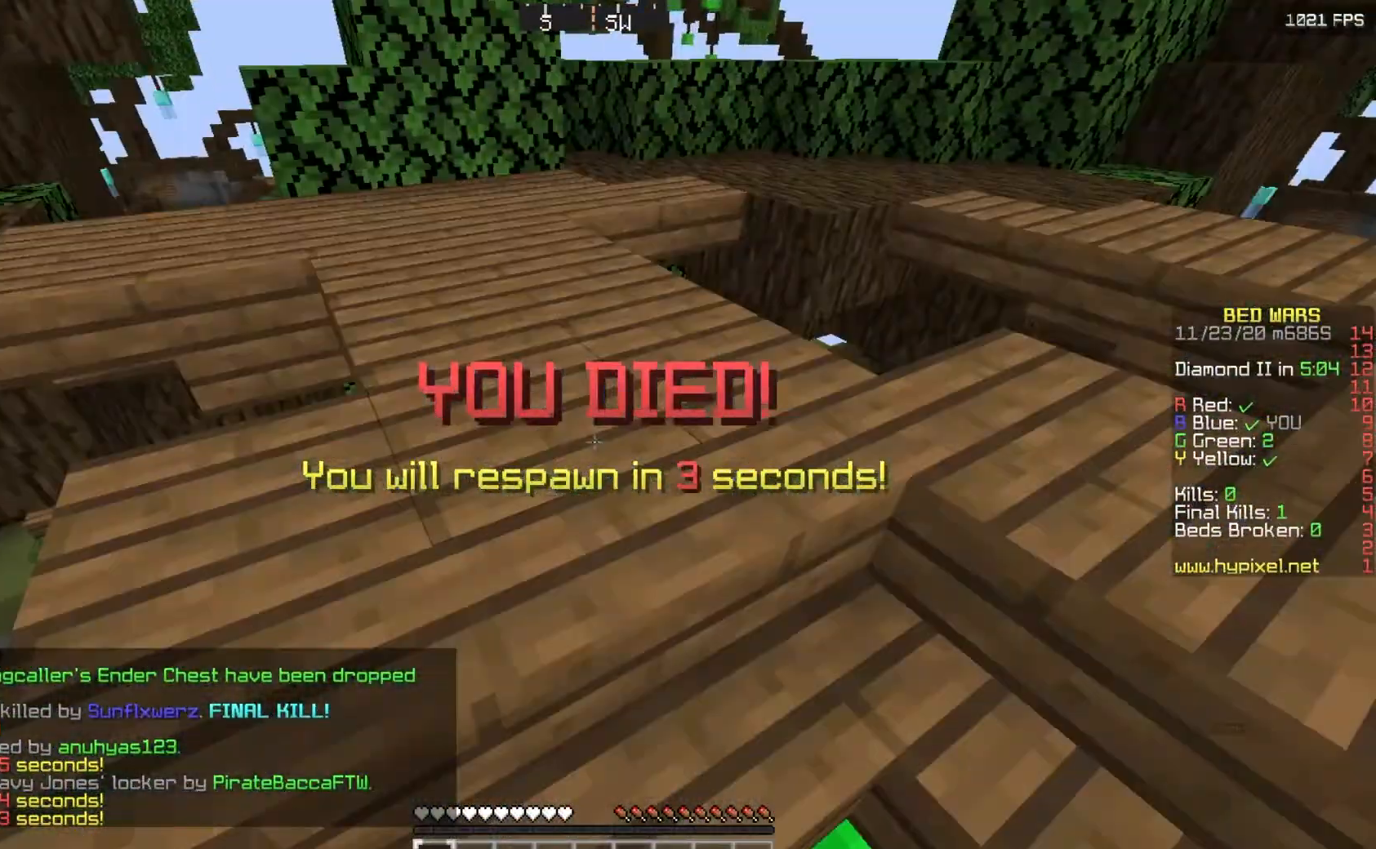
{"keys": ["d", "s"], "mouse": [], "events": [[433, "s", "down"], [467, "d", "down"]]}
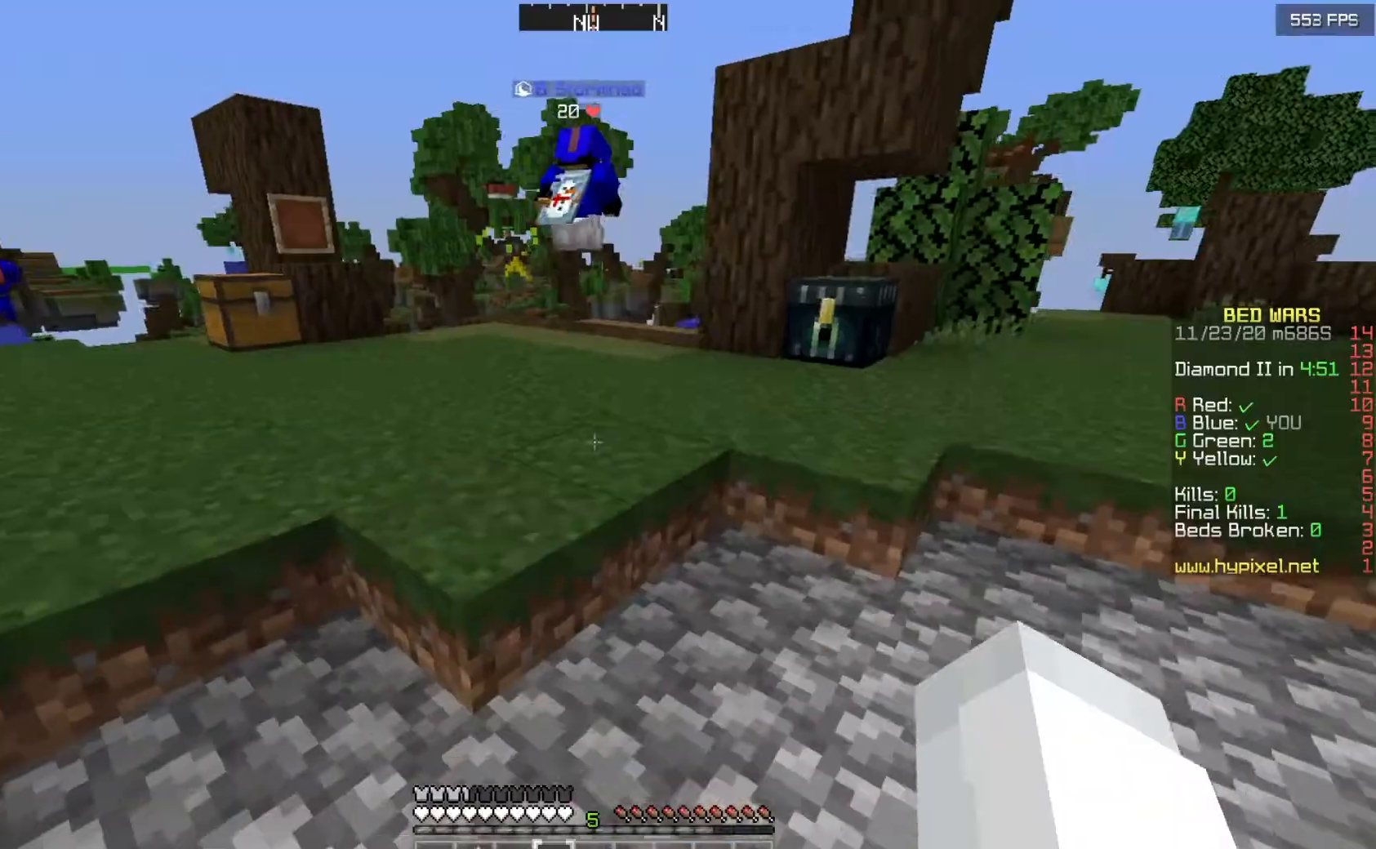
{"keys": ["a", "s"], "mouse": [], "events": [[67, "s", "up"], [133, "w", "down"], [200, "d", "up"], [300, "a", "down"], [367, "w", "up"], [500, "s", "down"]]}
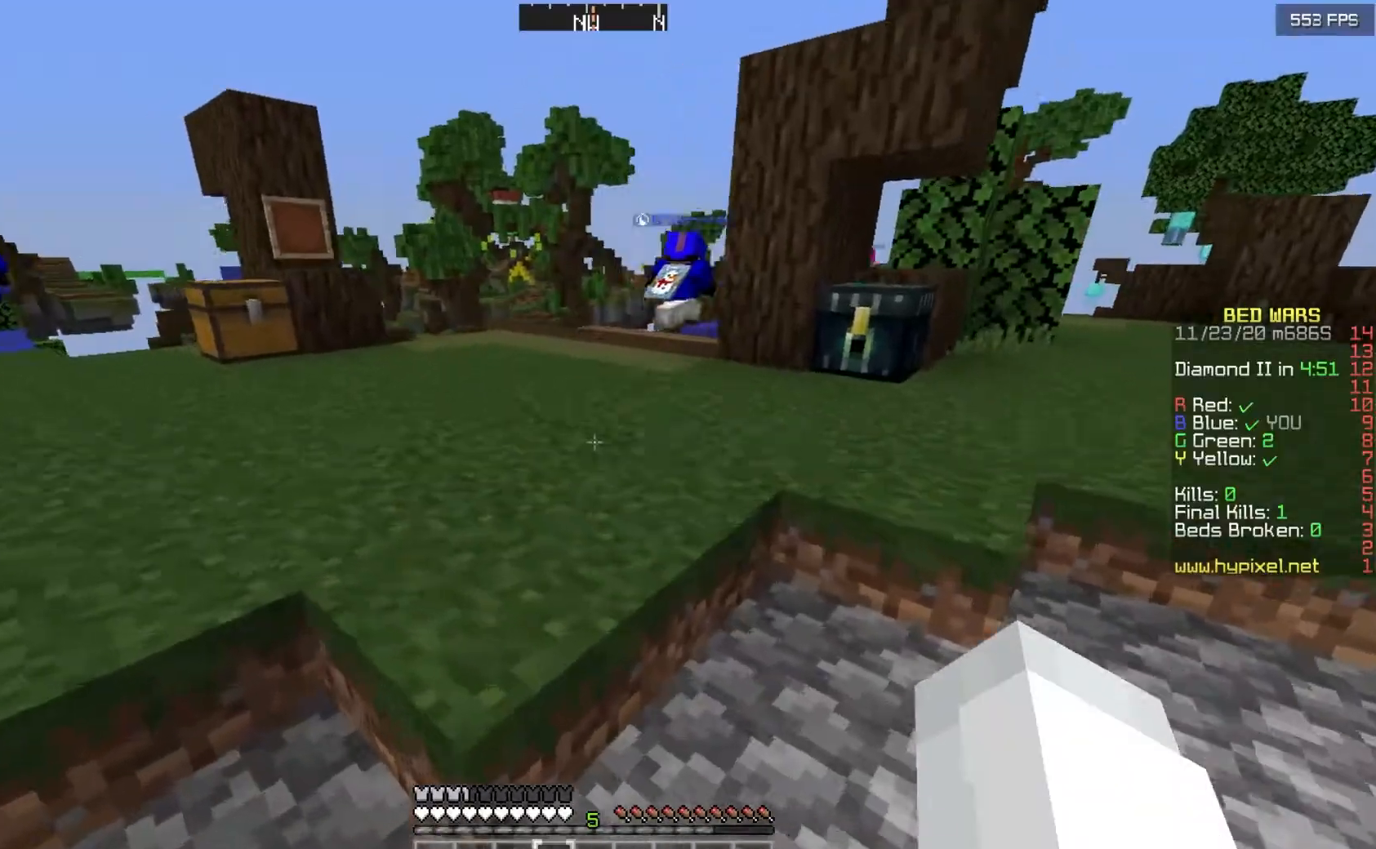
{"keys": ["a", "w"], "mouse": [], "events": [[67, "a", "up"], [167, "s", "up"], [233, "w", "down"], [467, "a", "down"]]}
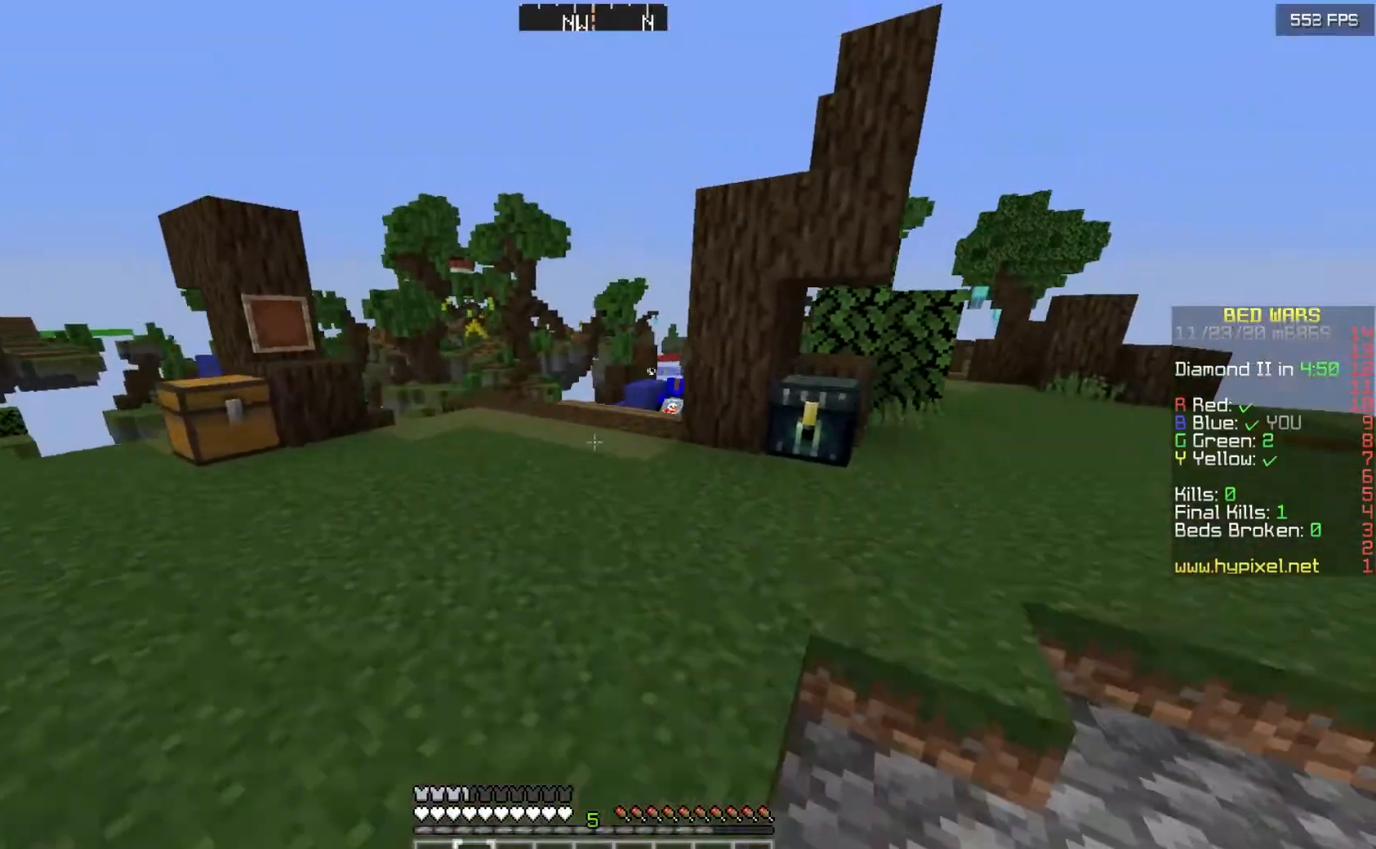
{"keys": ["w"], "mouse": [], "events": [[167, "a", "up"]]}
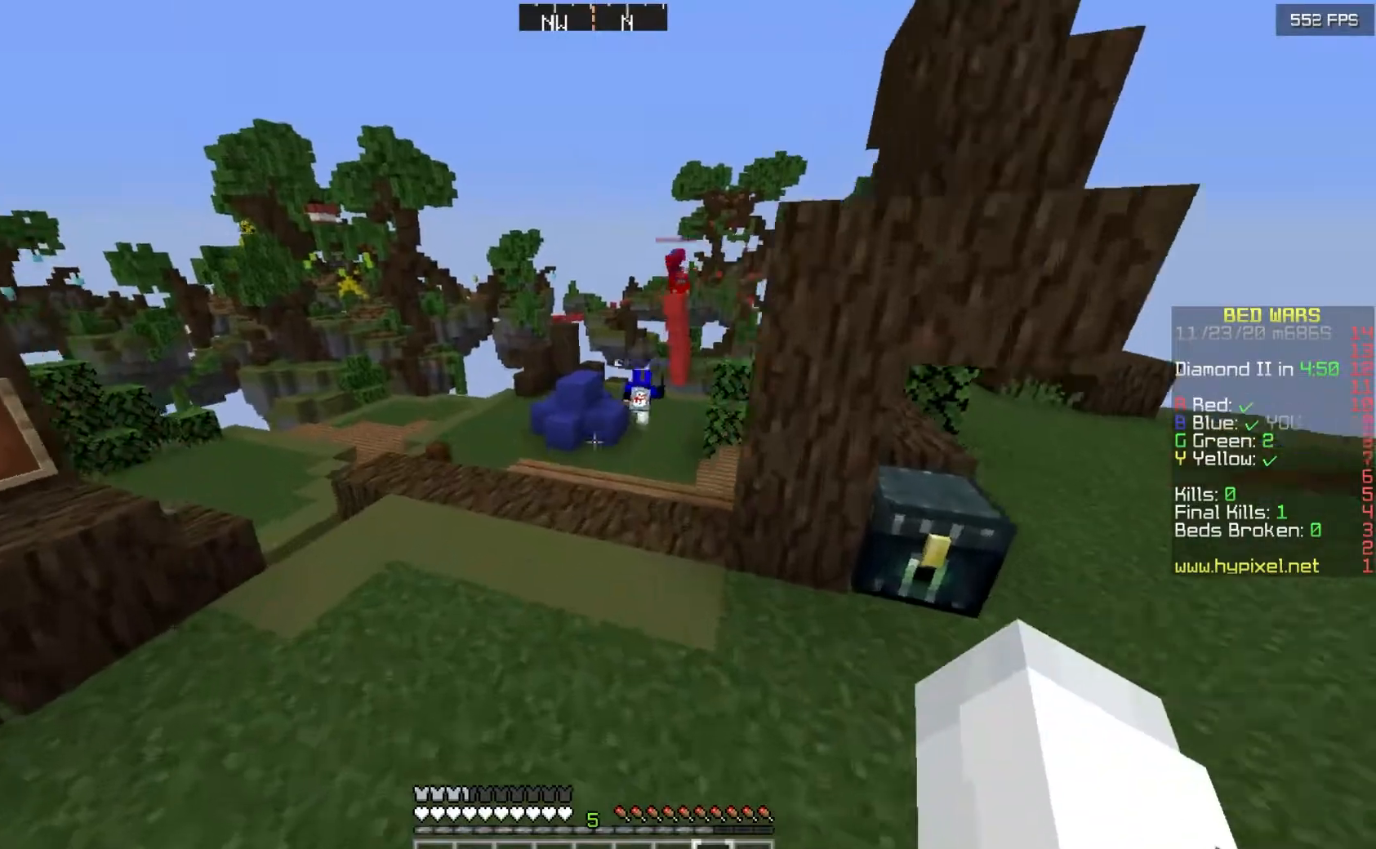
{"keys": ["w"], "mouse": [], "events": []}
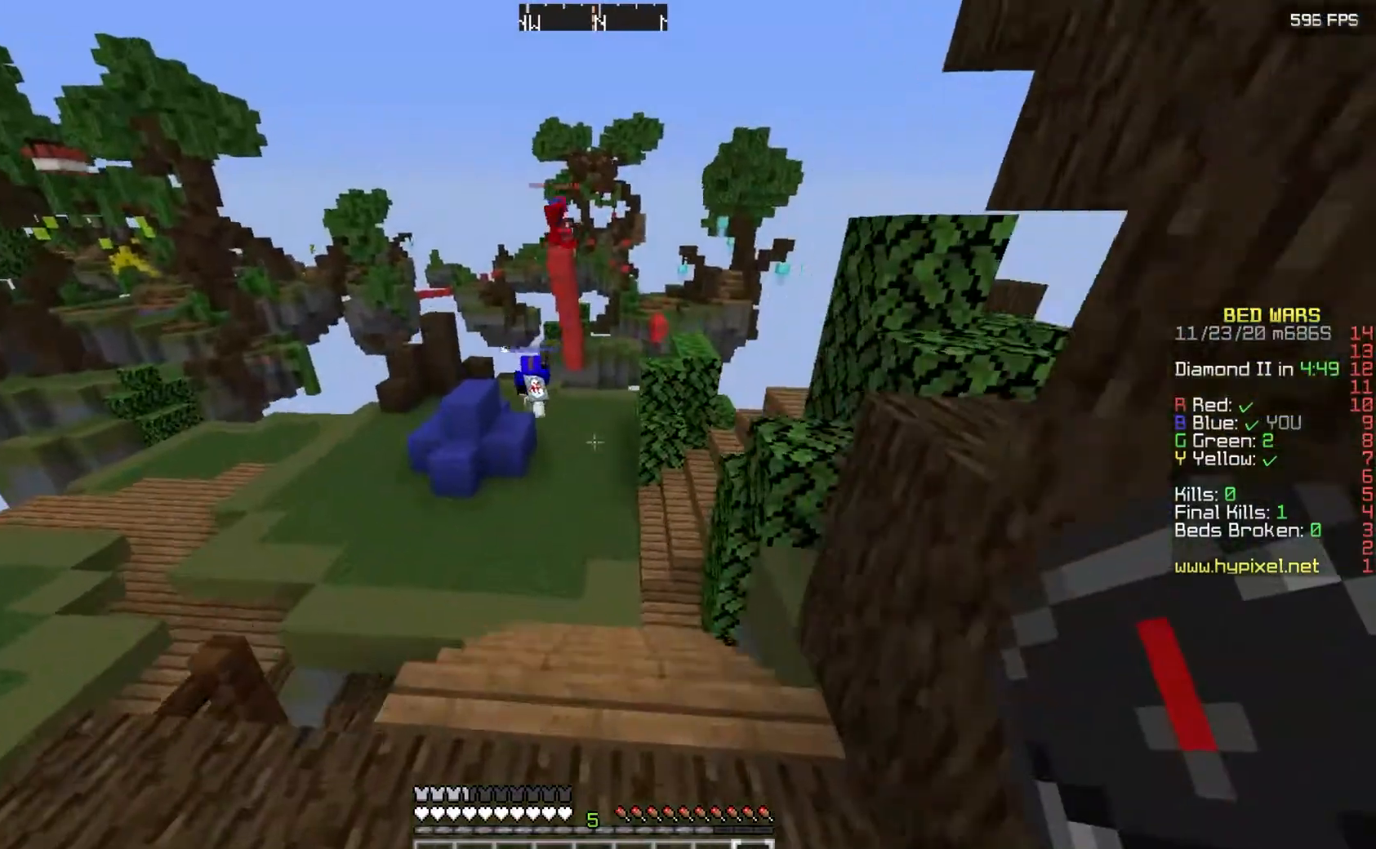
{"keys": ["w"], "mouse": [], "events": []}
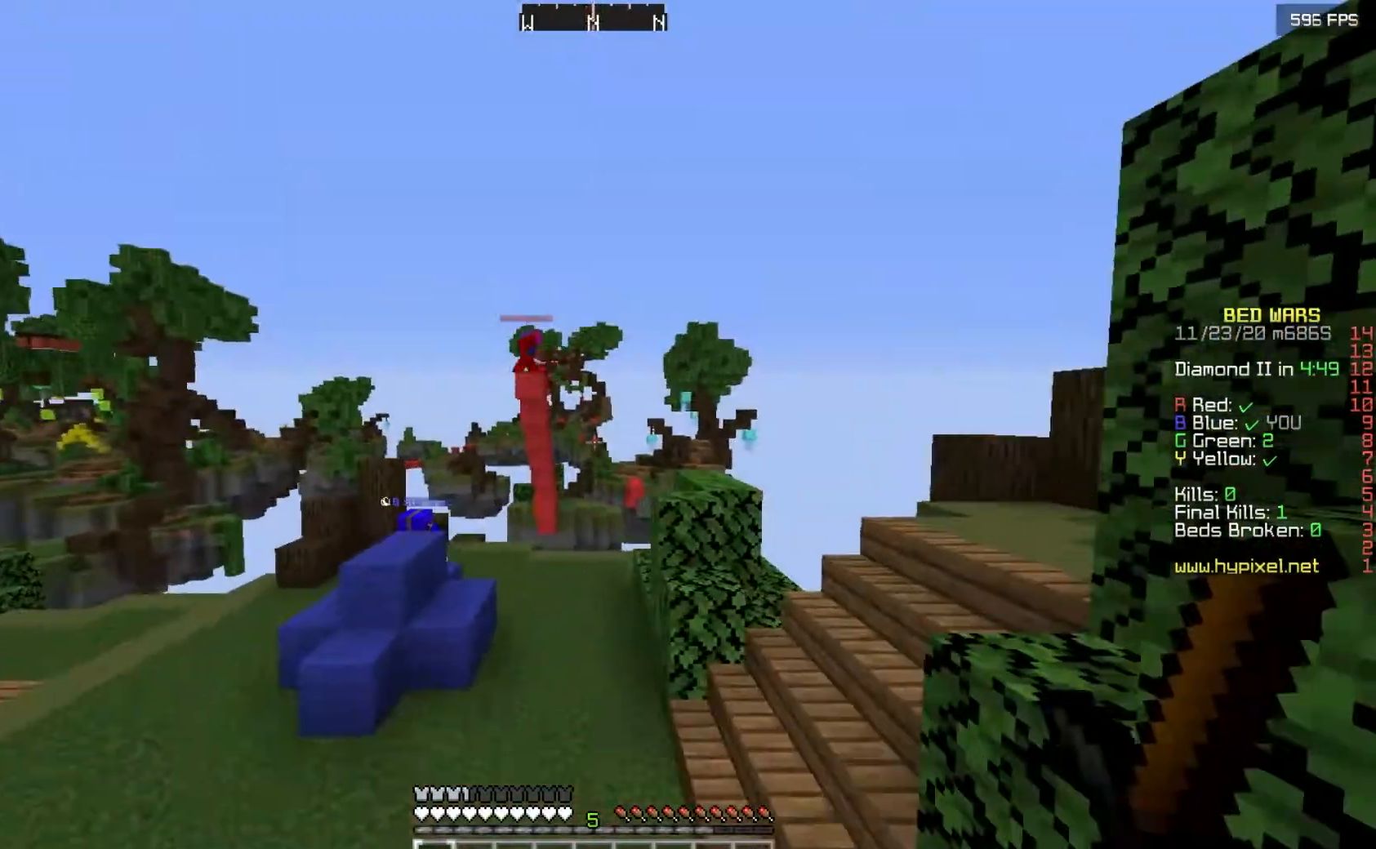
{"keys": ["w"], "mouse": ["left"], "events": [[300, "mouse_left", "down"], [433, "mouse_left", "up"], [500, "mouse_left", "down"]]}